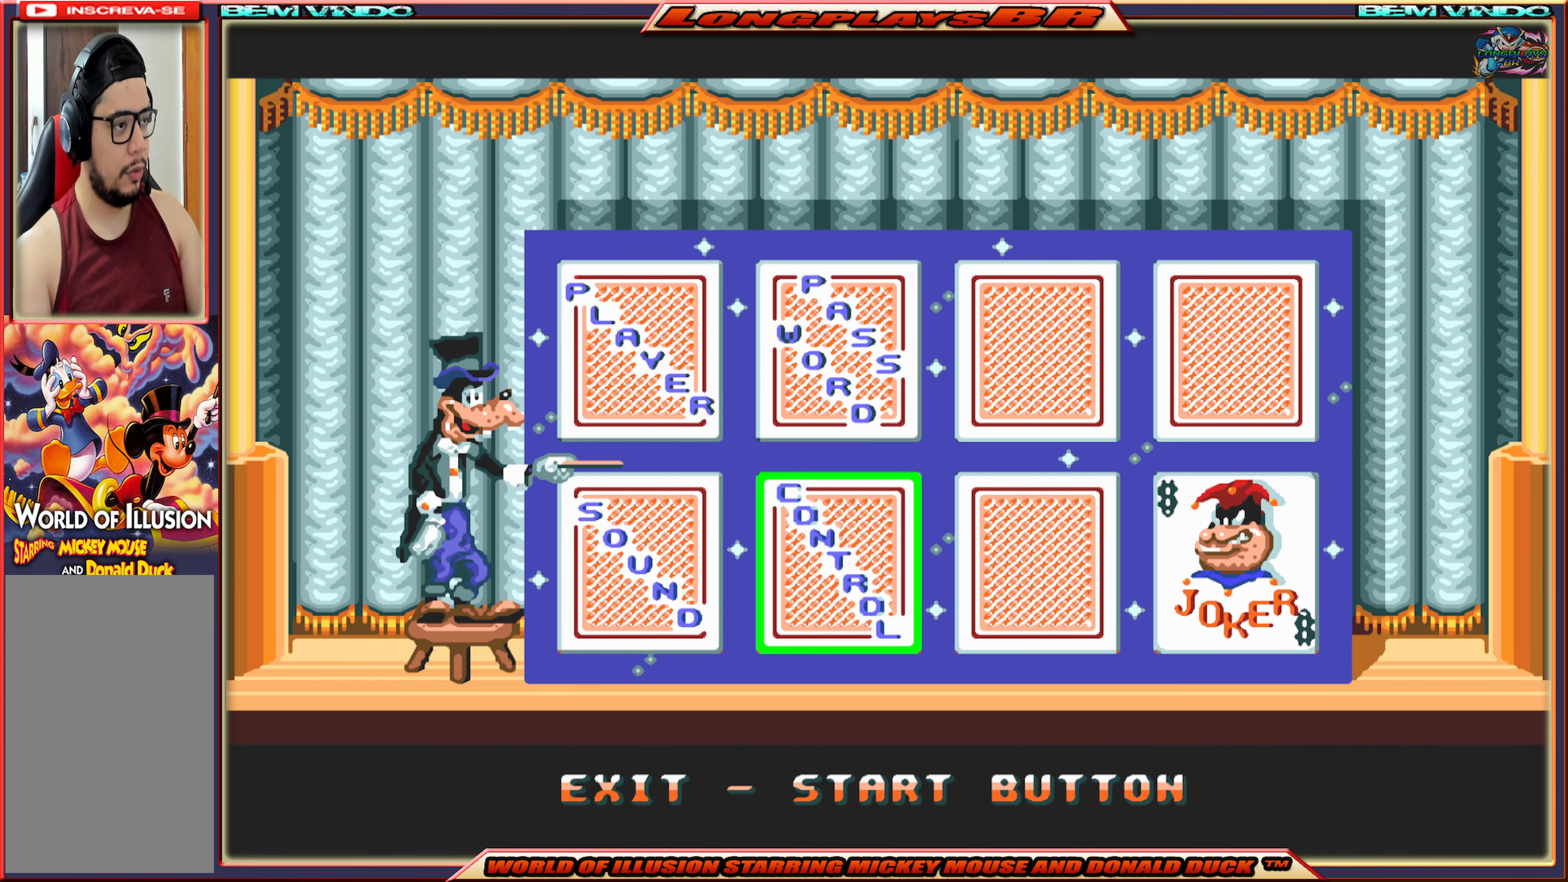
Gameplay with a controller (Xbox layout); each line is a JSON object with the inputs held at the frame after it. "events" lists button and stick changes between this image and that frame as [ms after this image, input, new state], when the widget could be followed in between. Not read: L3 R3 left_stick right_stick.
{"buttons": [], "events": [[300, "DPAD_UP", "down"], [400, "DPAD_UP", "up"]]}
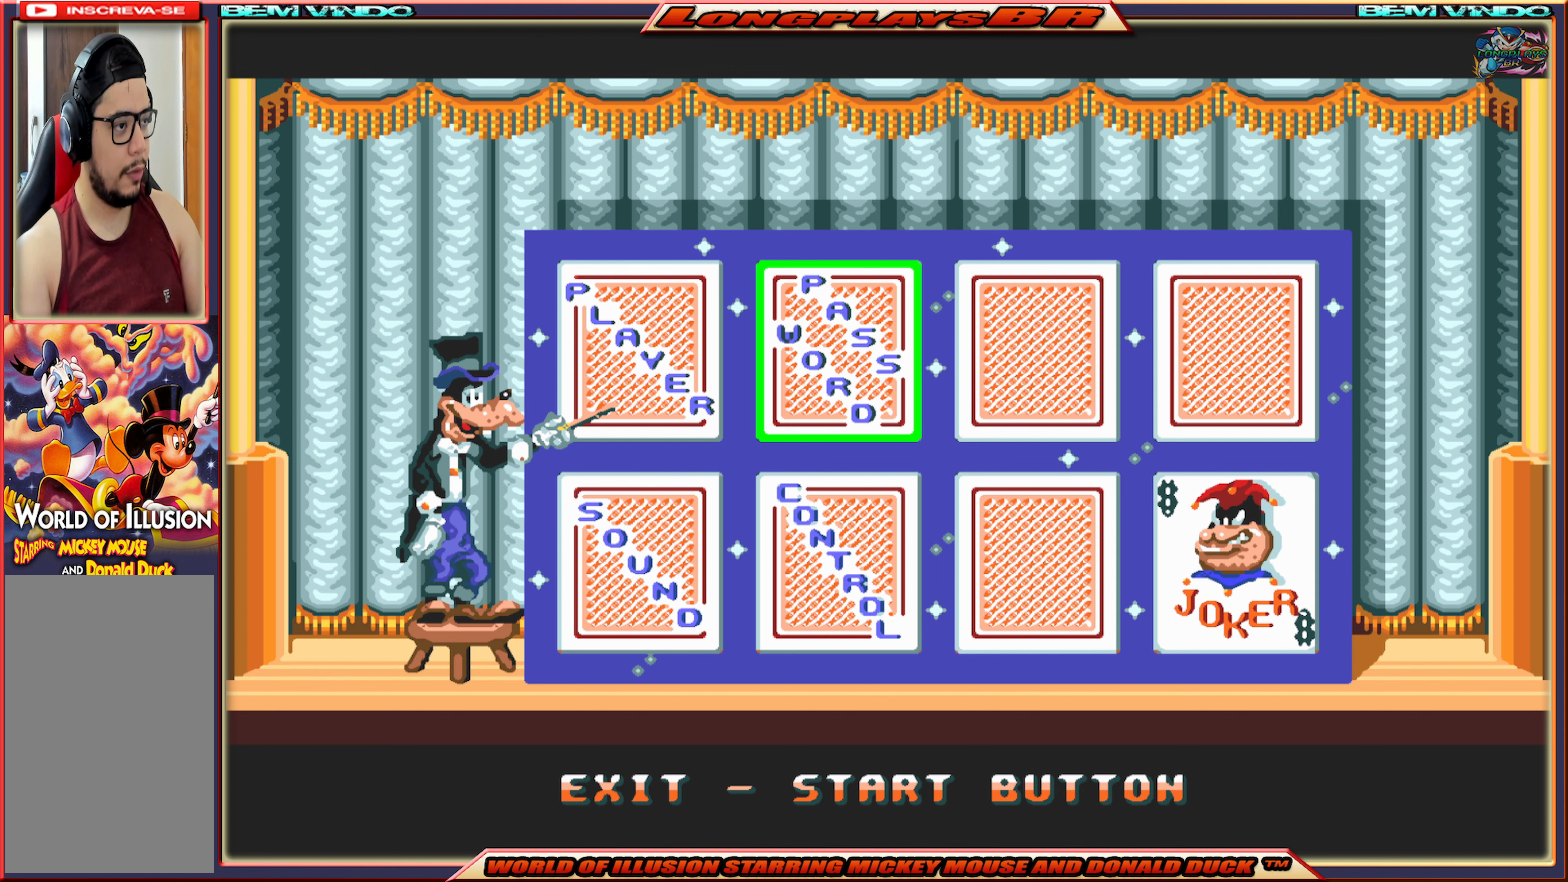
{"buttons": ["B"], "events": [[150, "DPAD_LEFT", "down"], [216, "DPAD_LEFT", "up"], [416, "B", "down"]]}
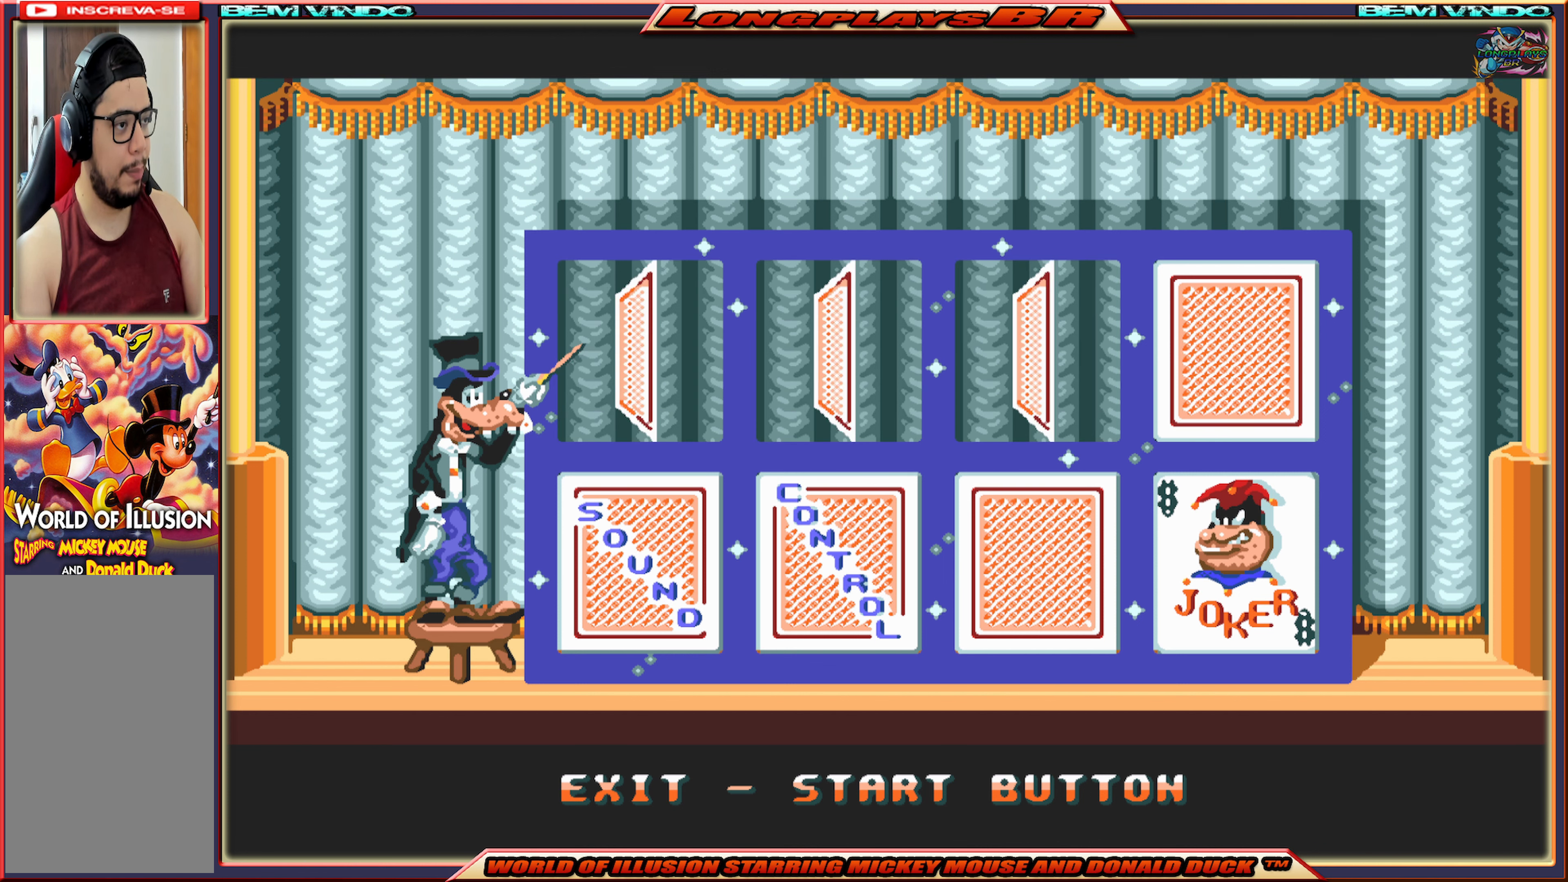
{"buttons": [], "events": [[16, "B", "up"]]}
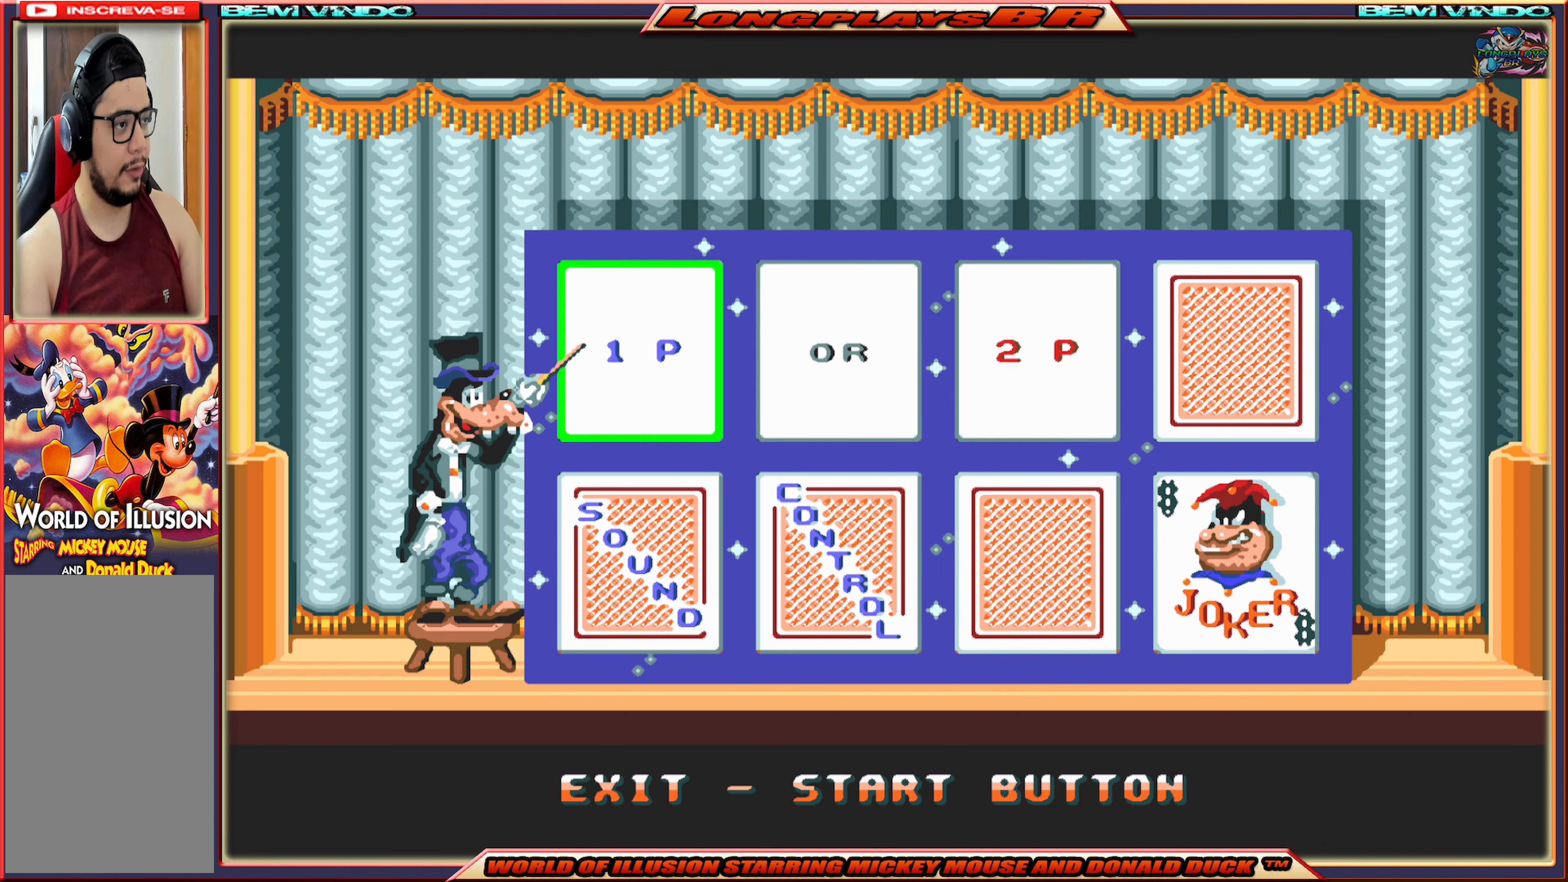
{"buttons": [], "events": []}
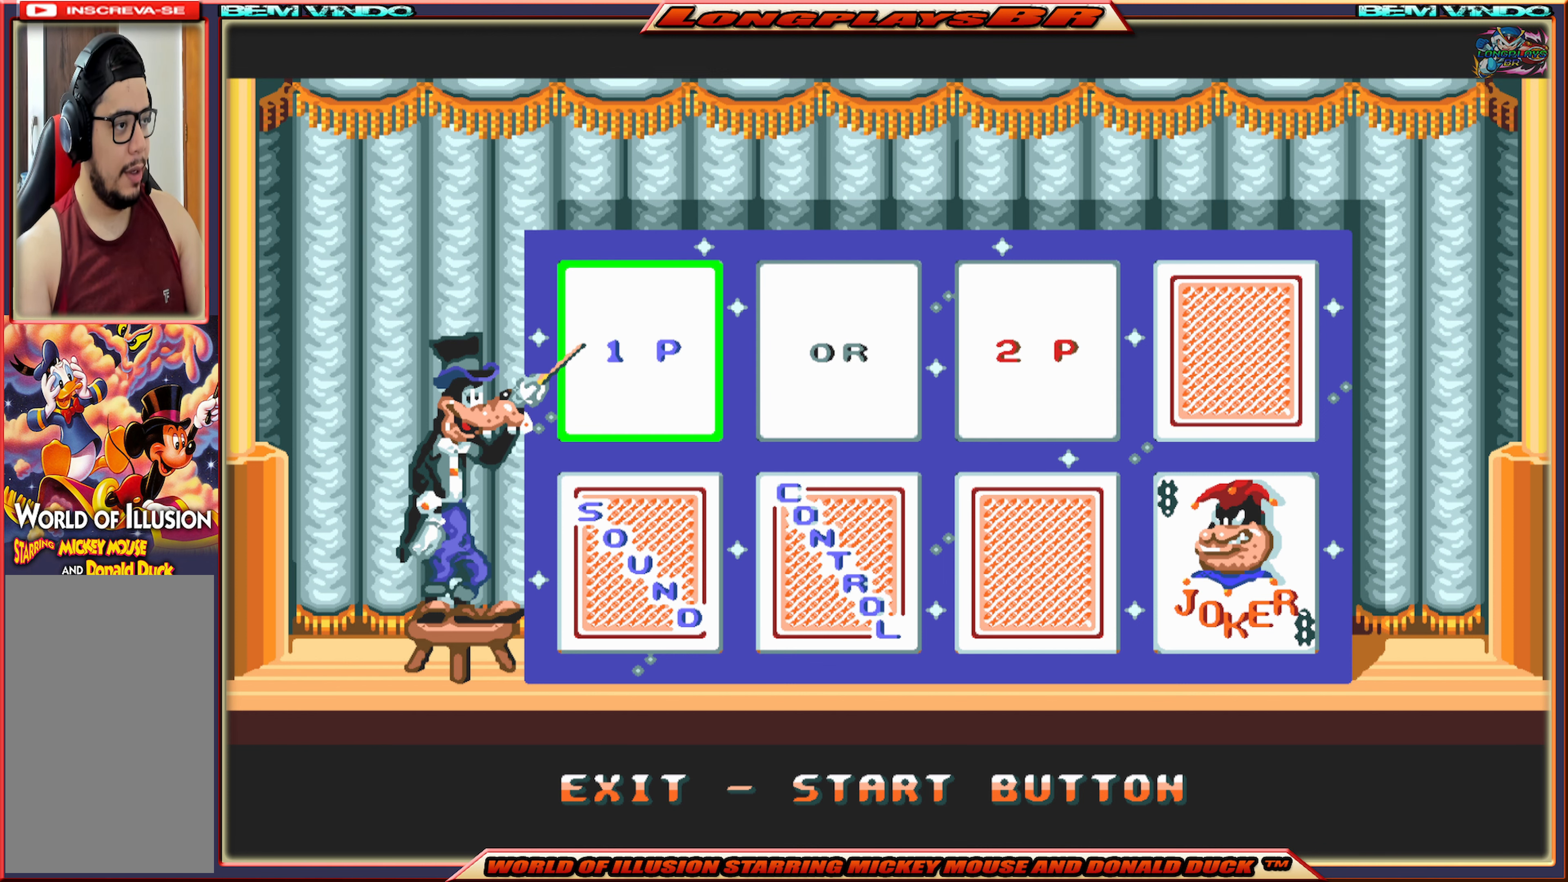
{"buttons": [], "events": [[33, "B", "down"], [83, "B", "up"]]}
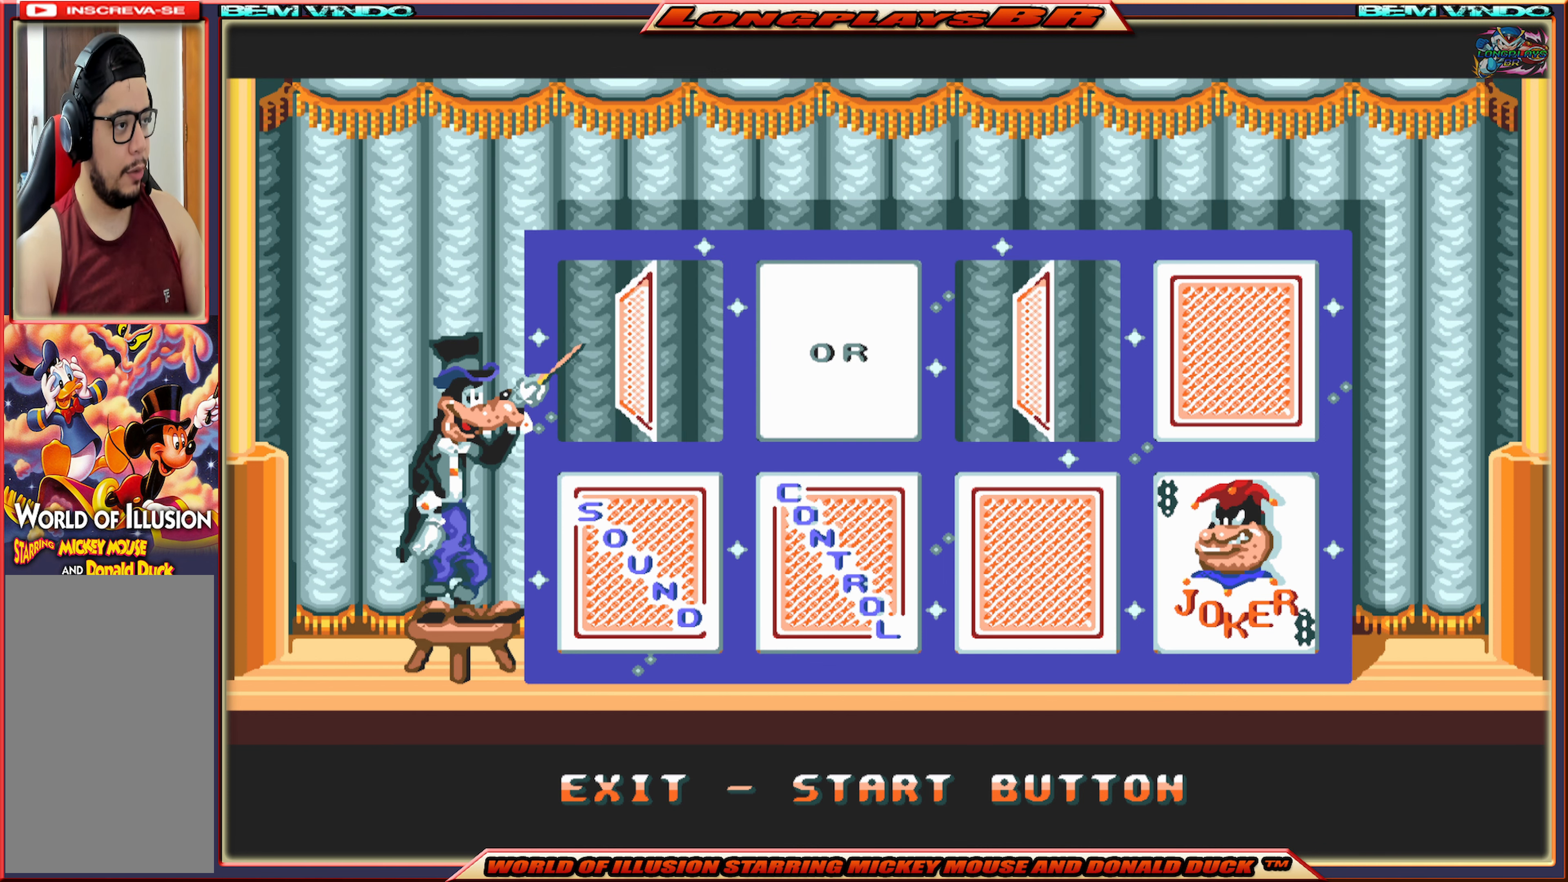
{"buttons": [], "events": []}
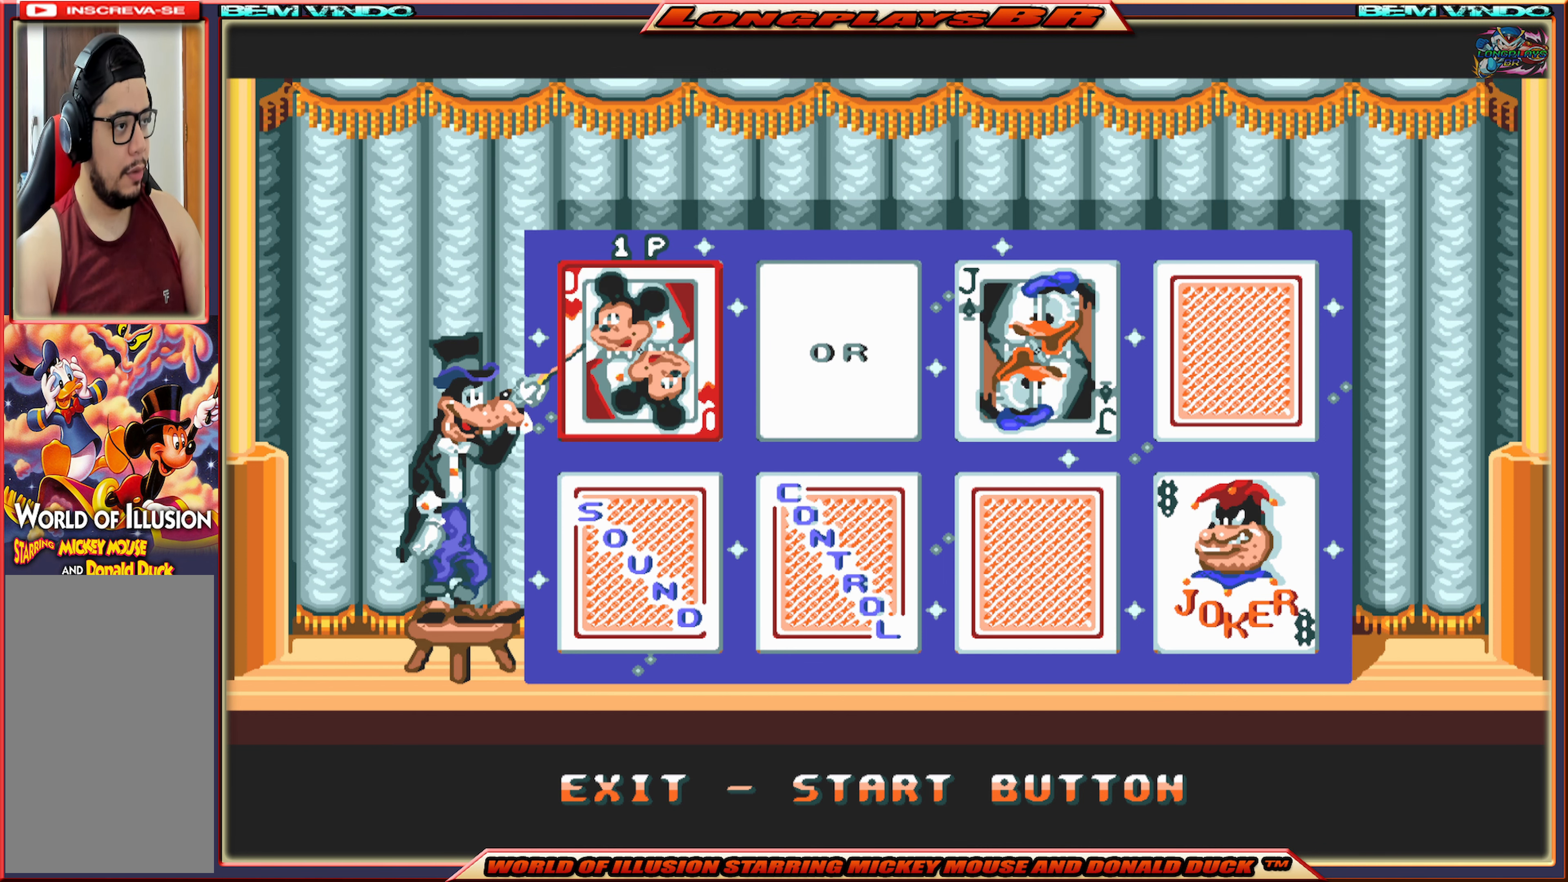
{"buttons": [], "events": [[100, "DPAD_RIGHT", "down"], [250, "DPAD_RIGHT", "up"]]}
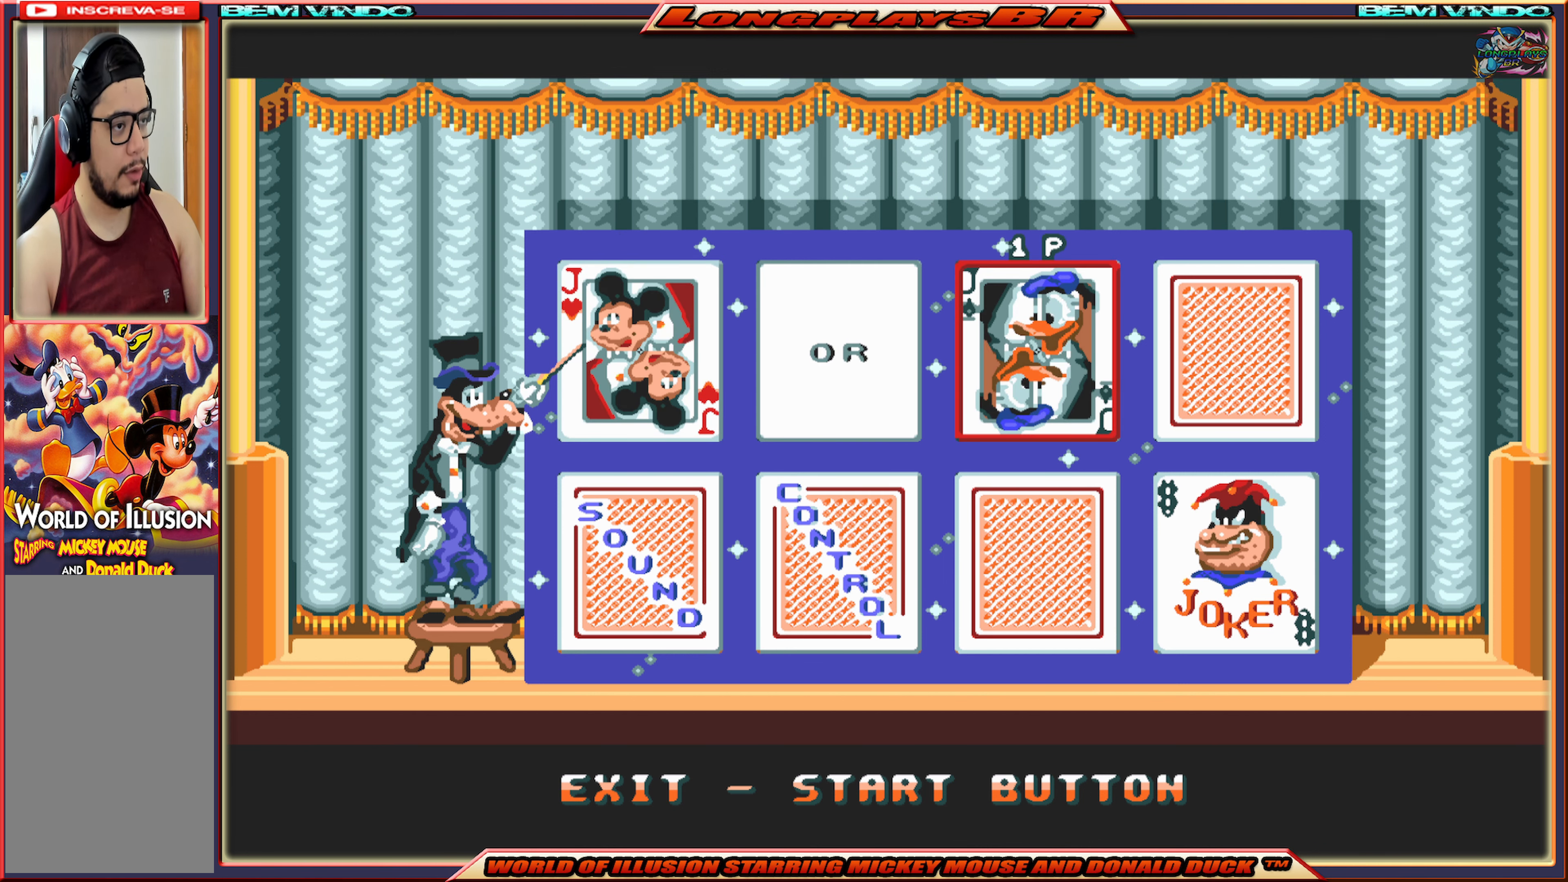
{"buttons": [], "events": []}
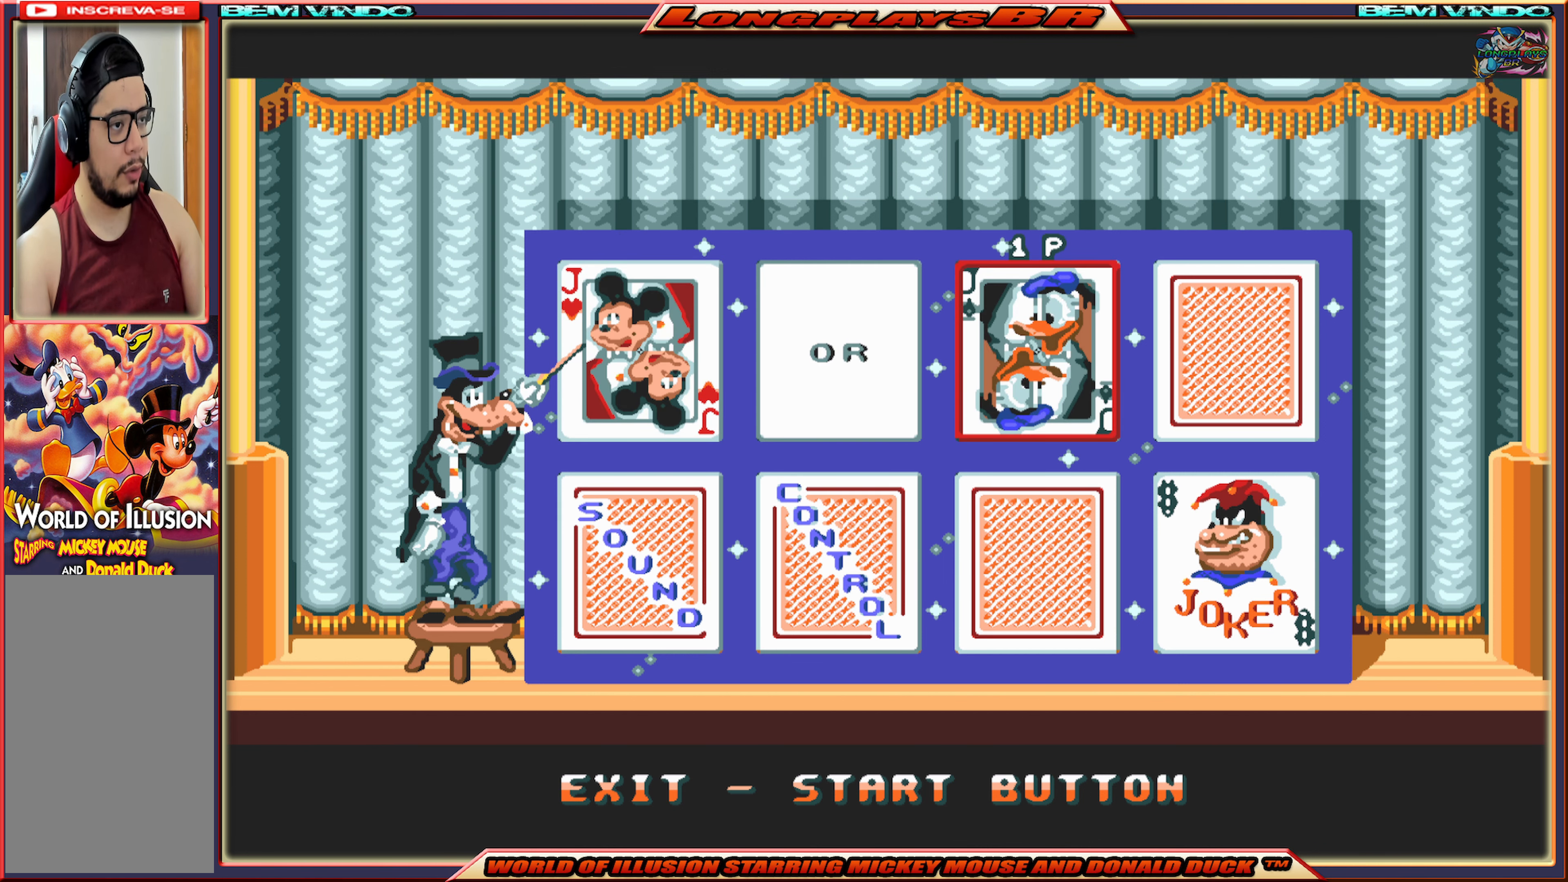
{"buttons": [], "events": [[16, "B", "down"], [116, "B", "up"]]}
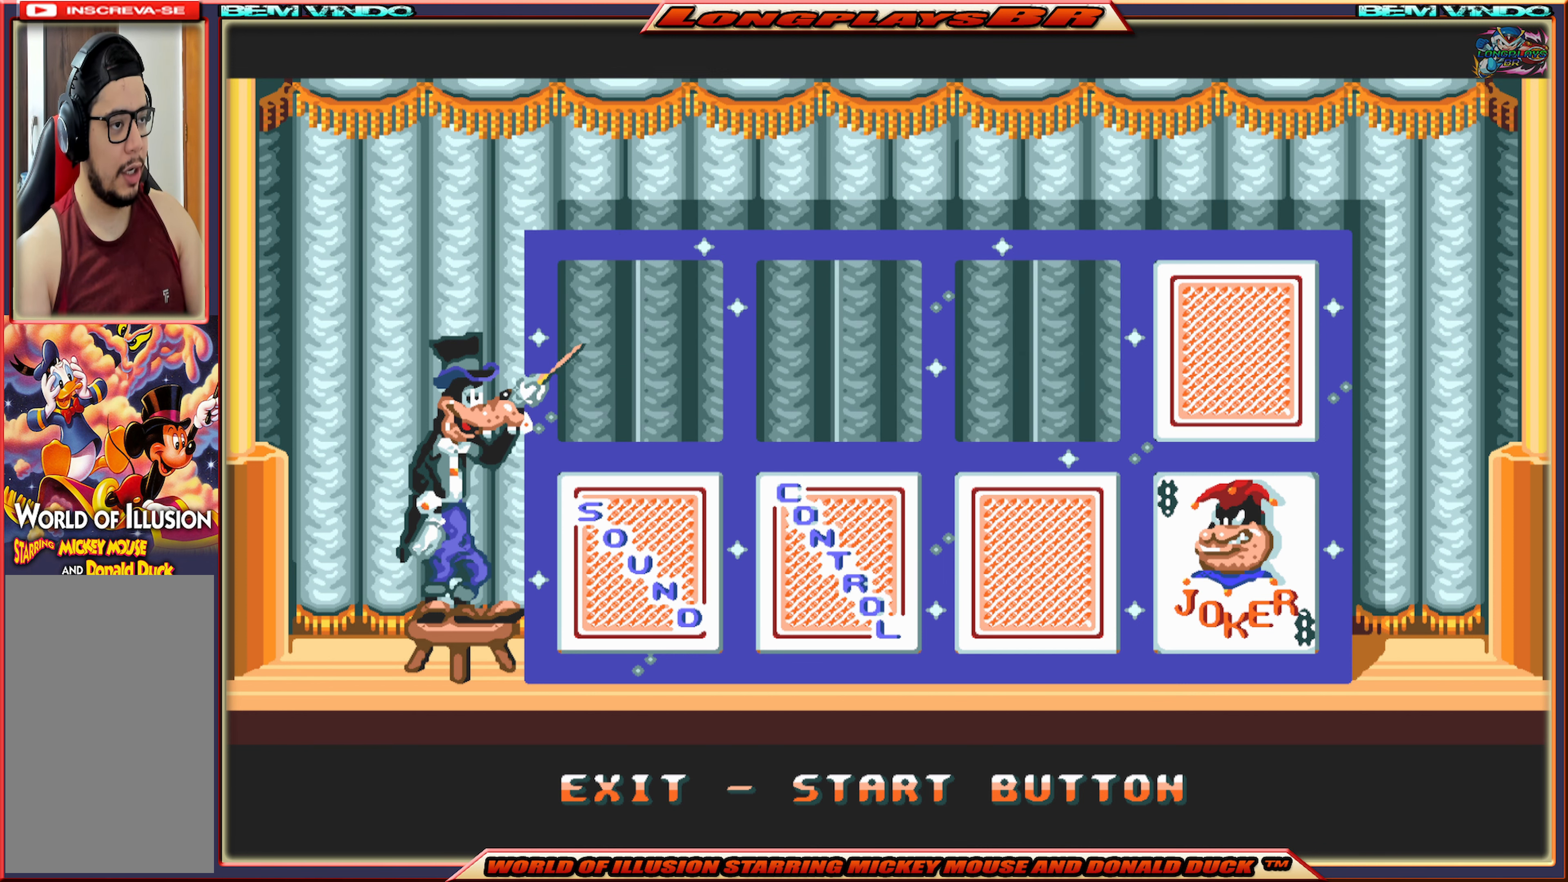
{"buttons": [], "events": []}
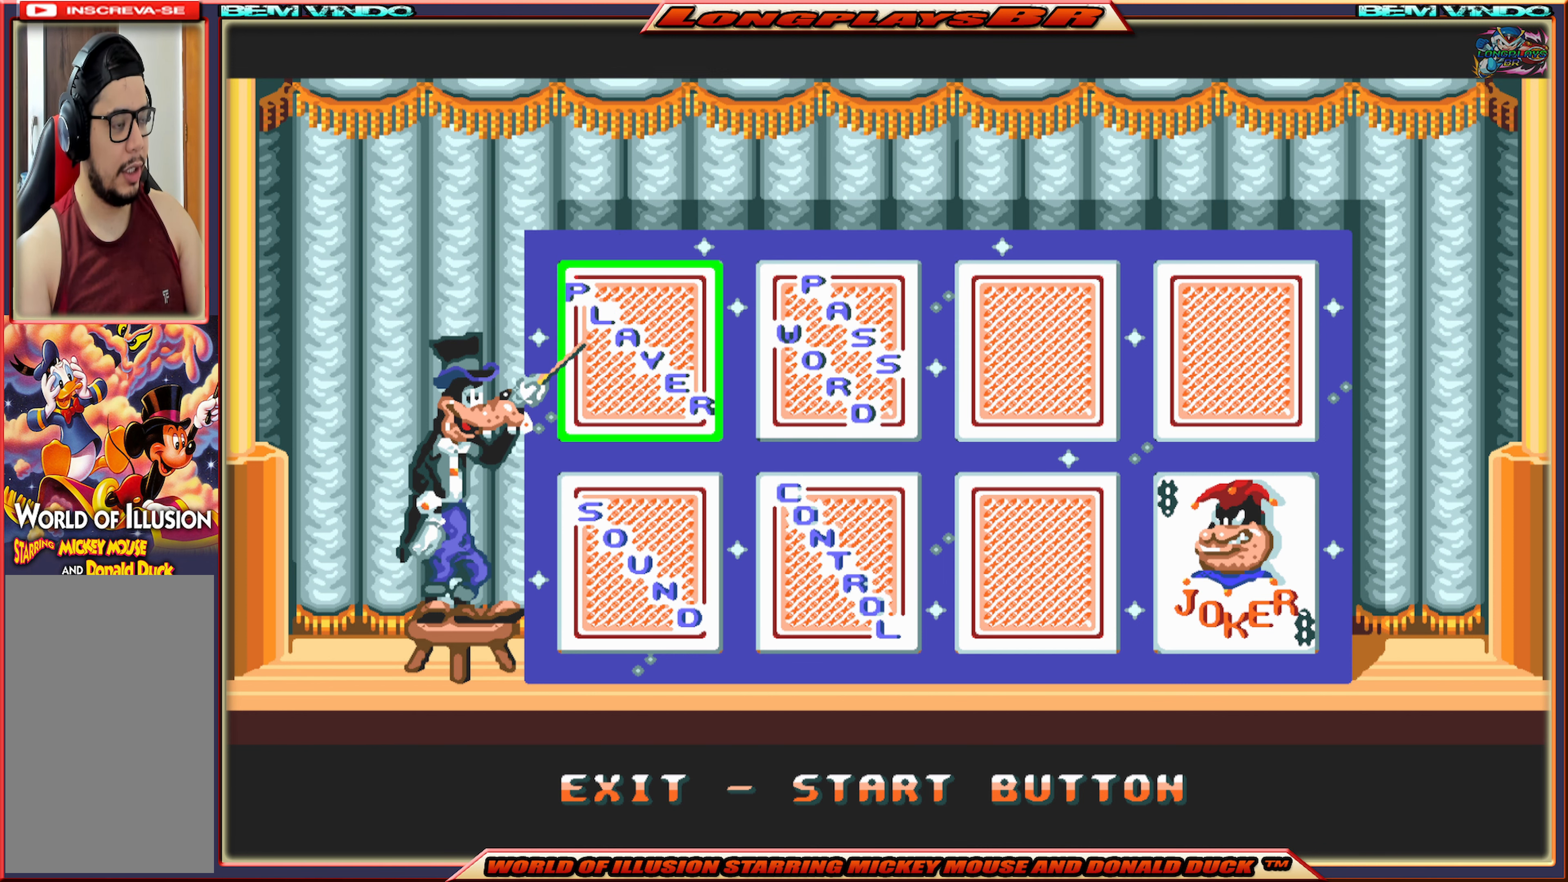
{"buttons": [], "events": []}
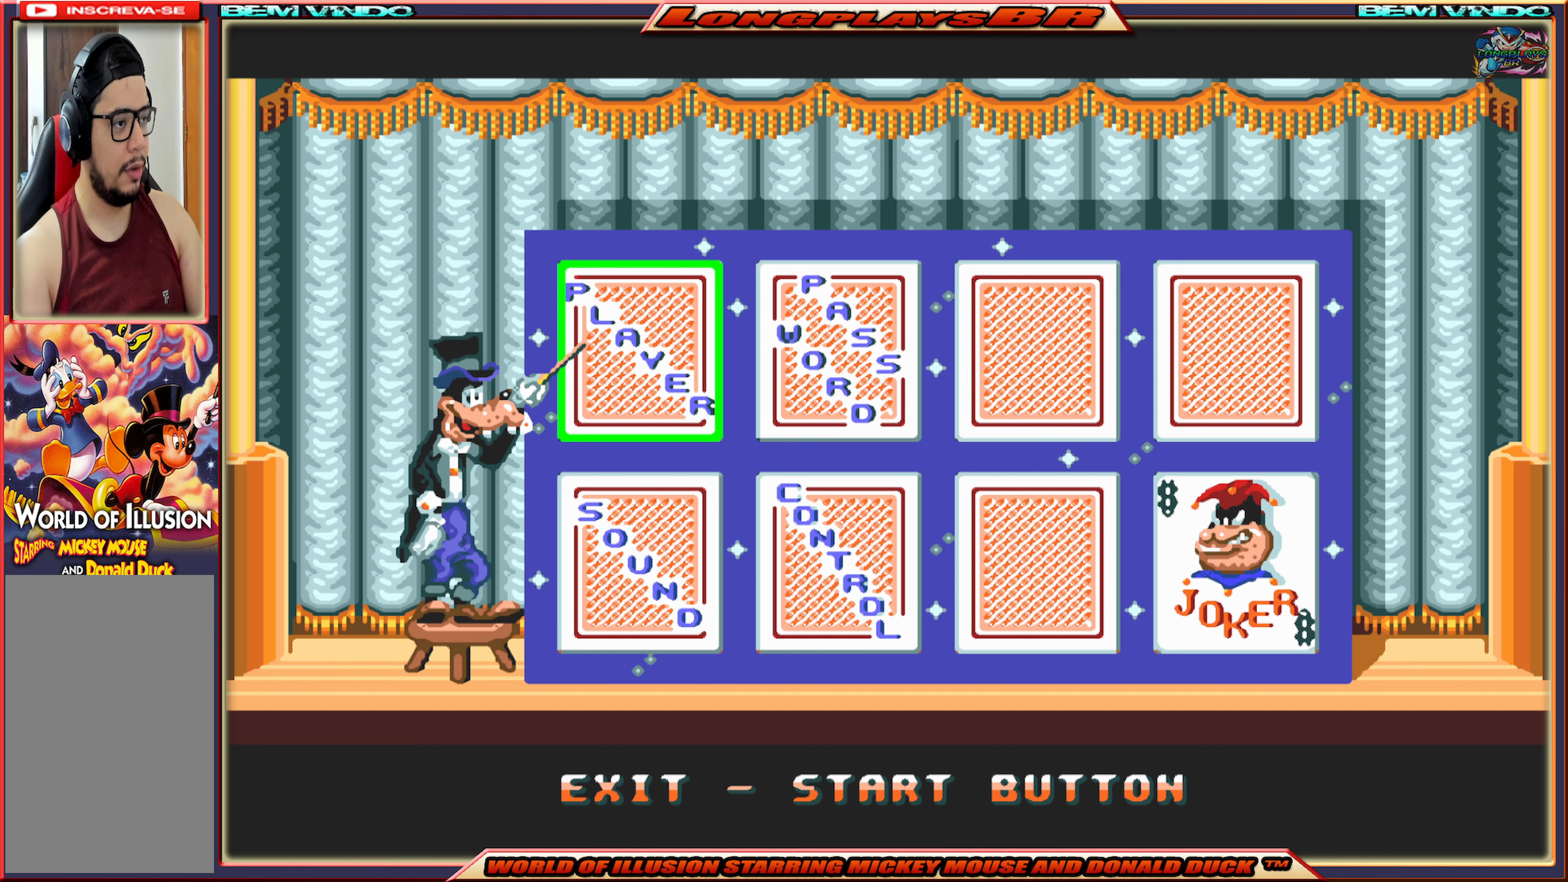
{"buttons": ["START"], "events": [[400, "START", "down"]]}
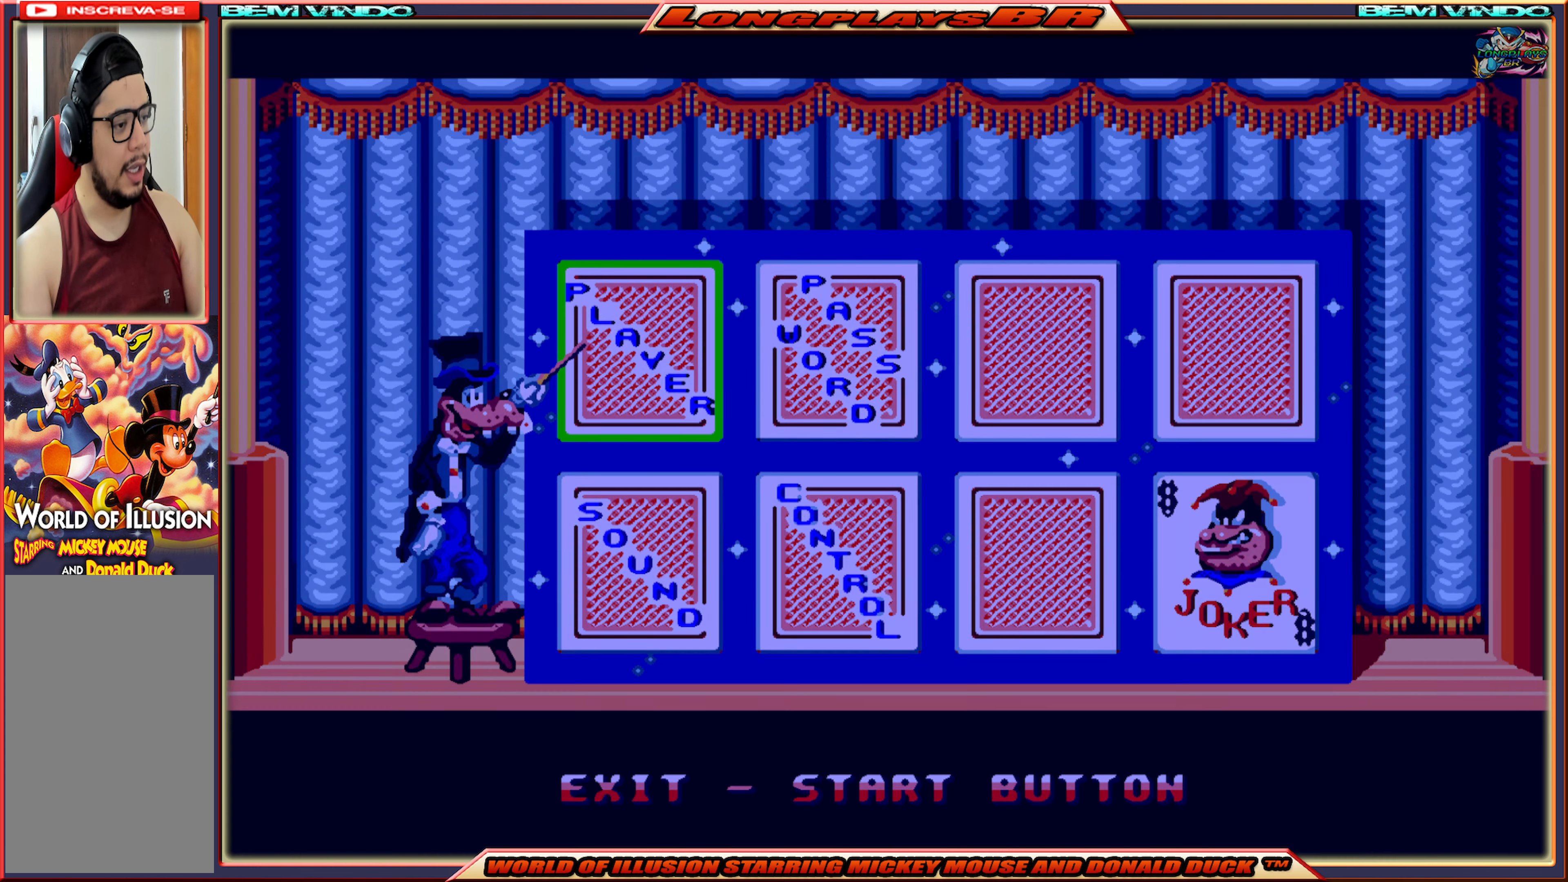
{"buttons": [], "events": [[17, "START", "up"]]}
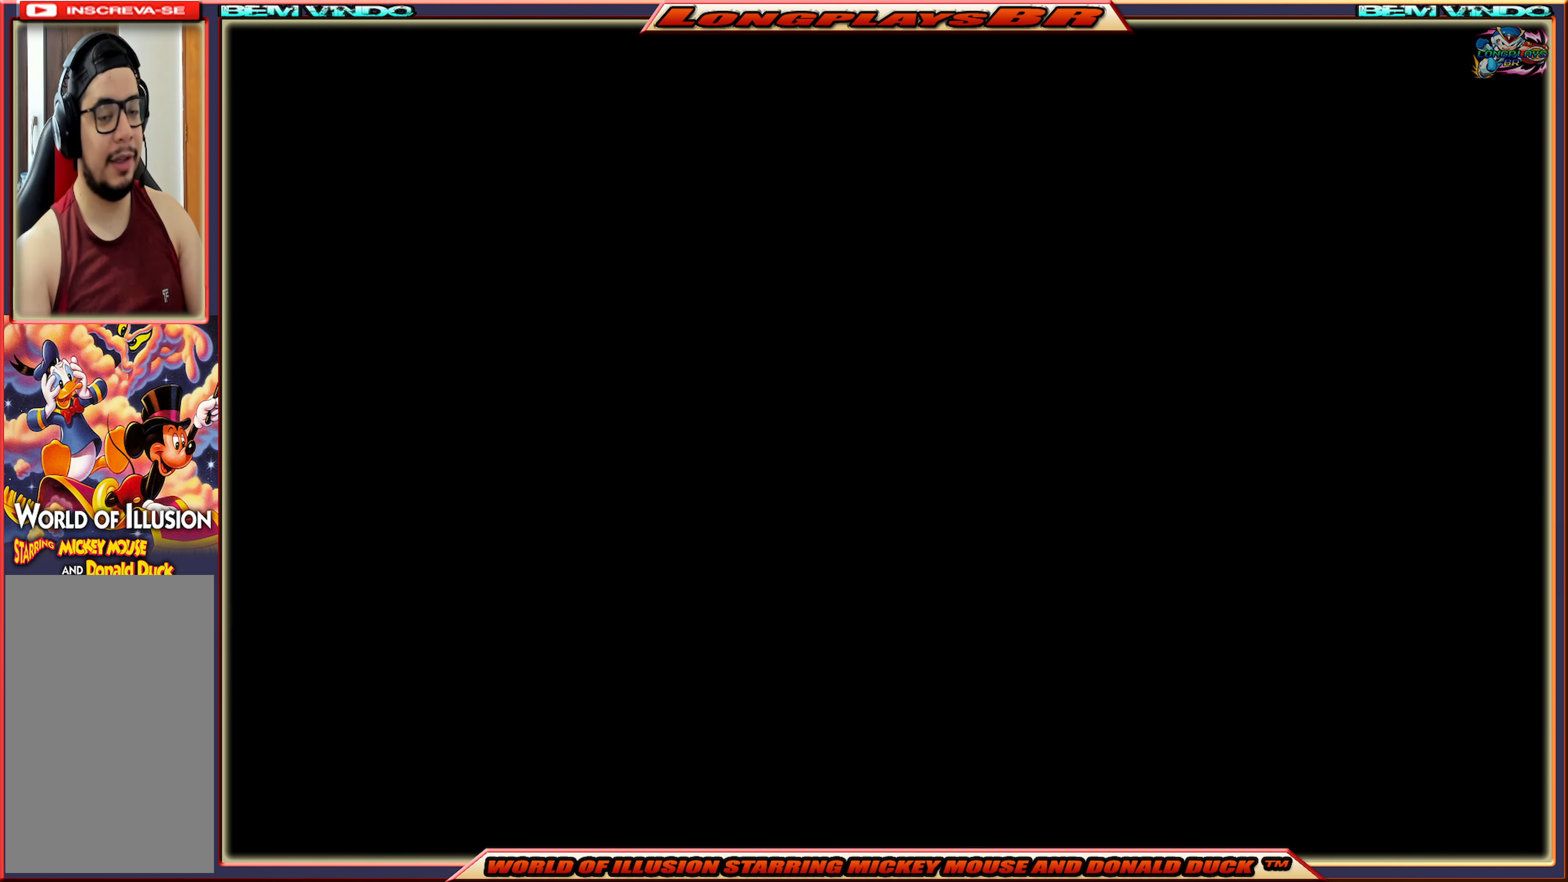
{"buttons": [], "events": []}
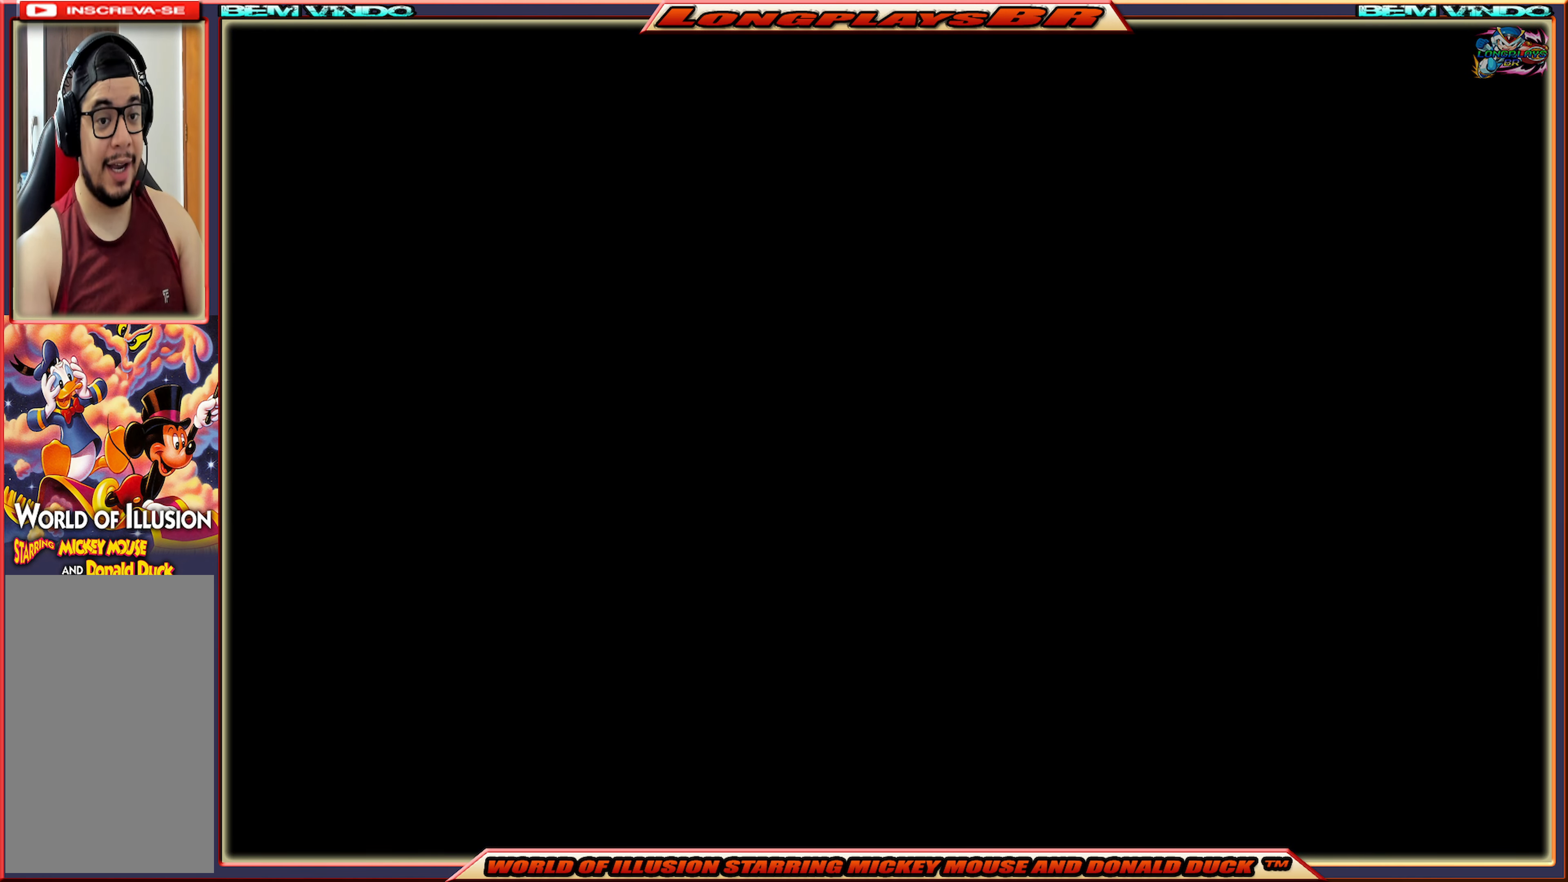
{"buttons": [], "events": []}
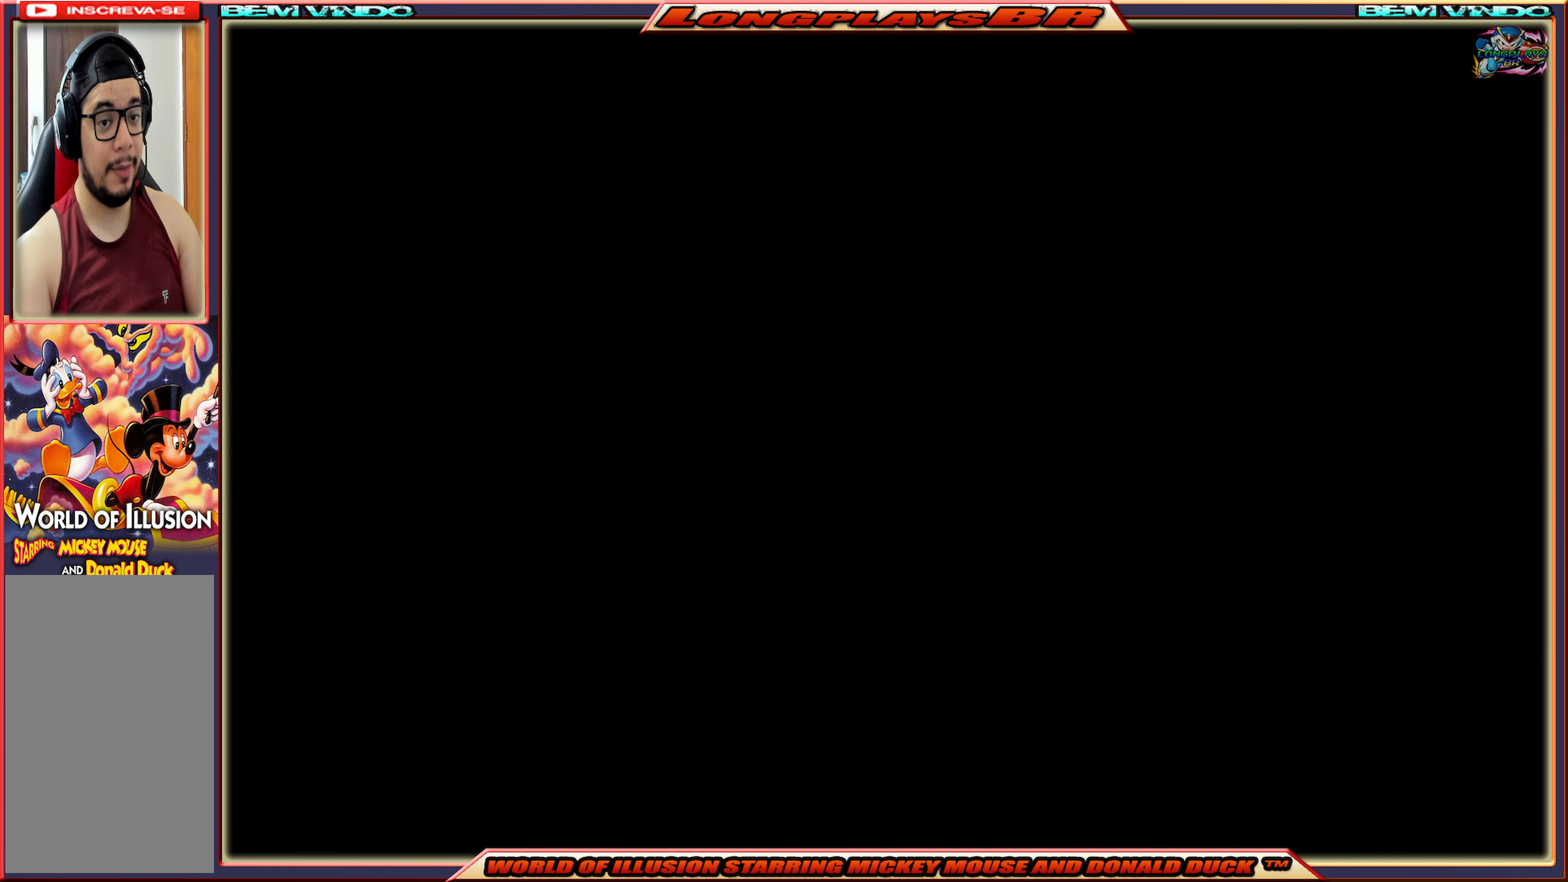
{"buttons": [], "events": []}
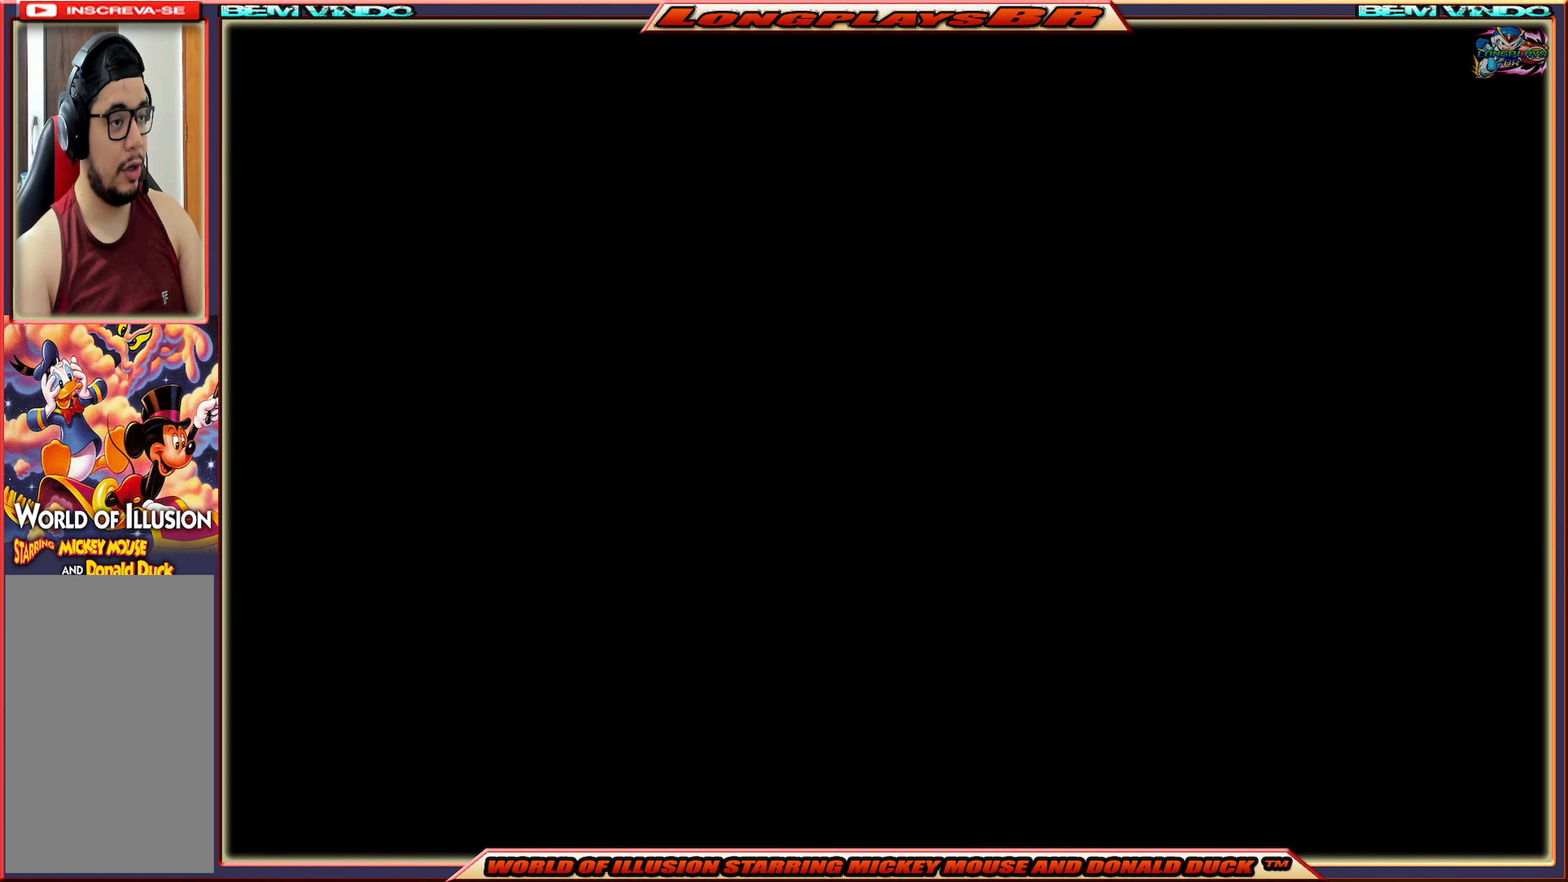
{"buttons": [], "events": []}
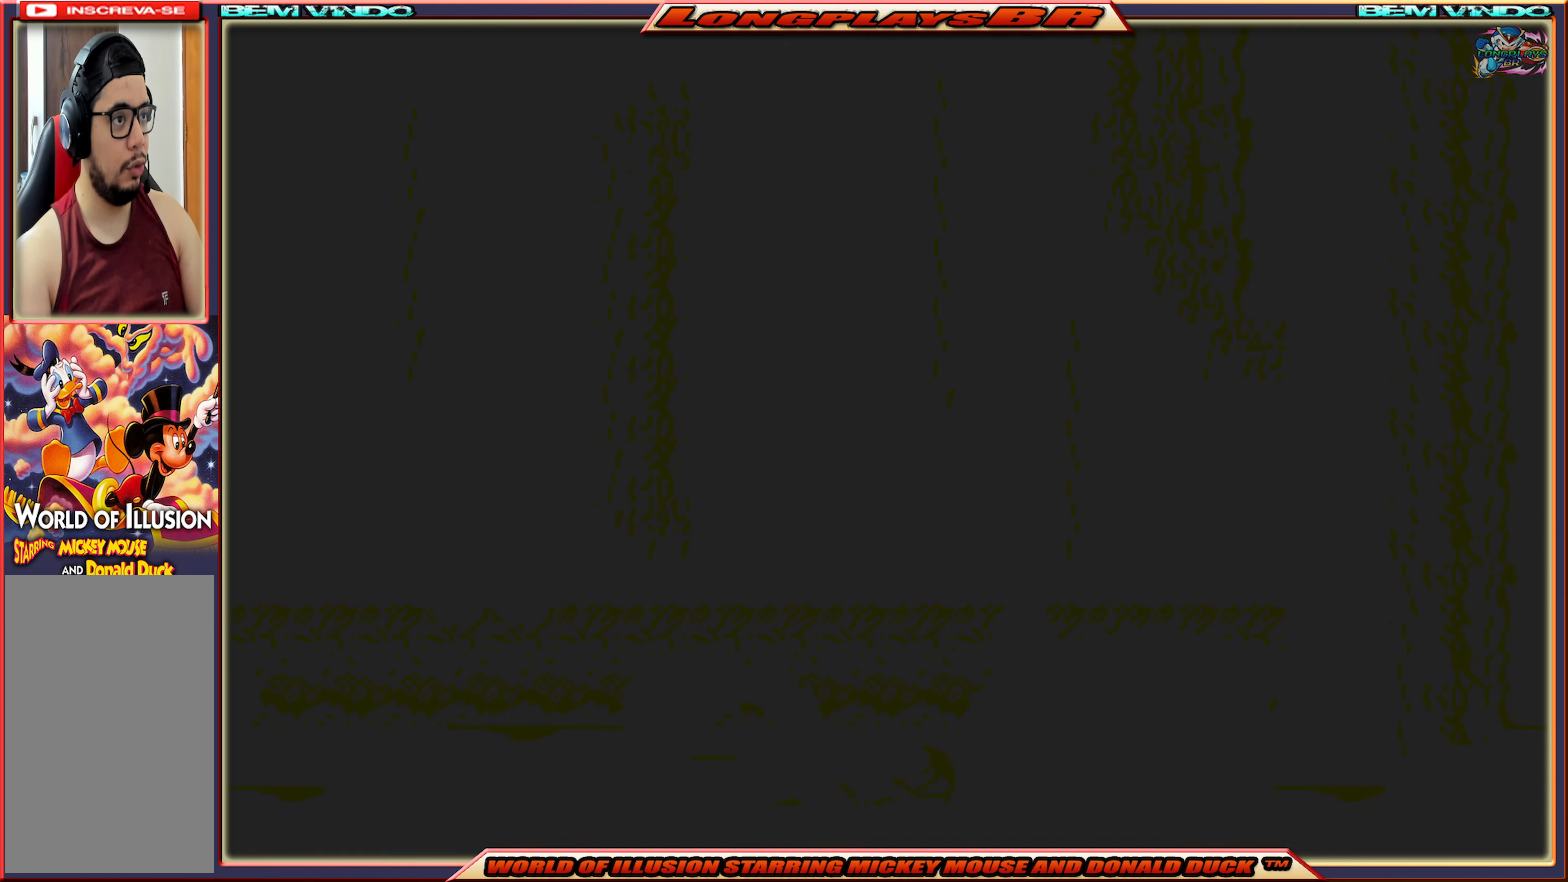
{"buttons": [], "events": []}
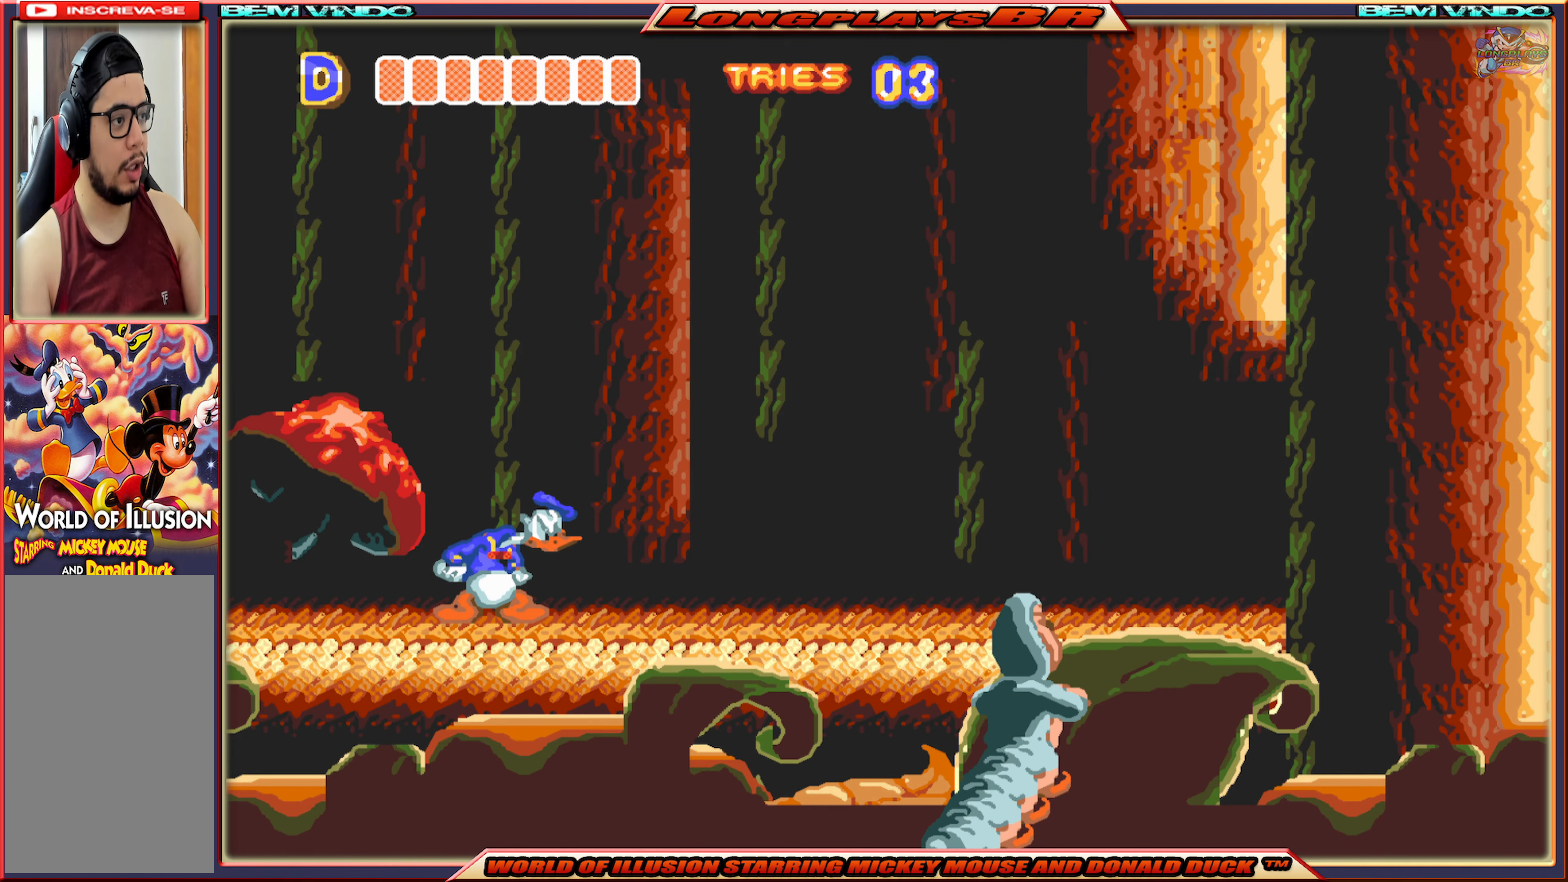
{"buttons": ["X", "DPAD_RIGHT"], "events": [[417, "DPAD_RIGHT", "down"], [500, "X", "down"]]}
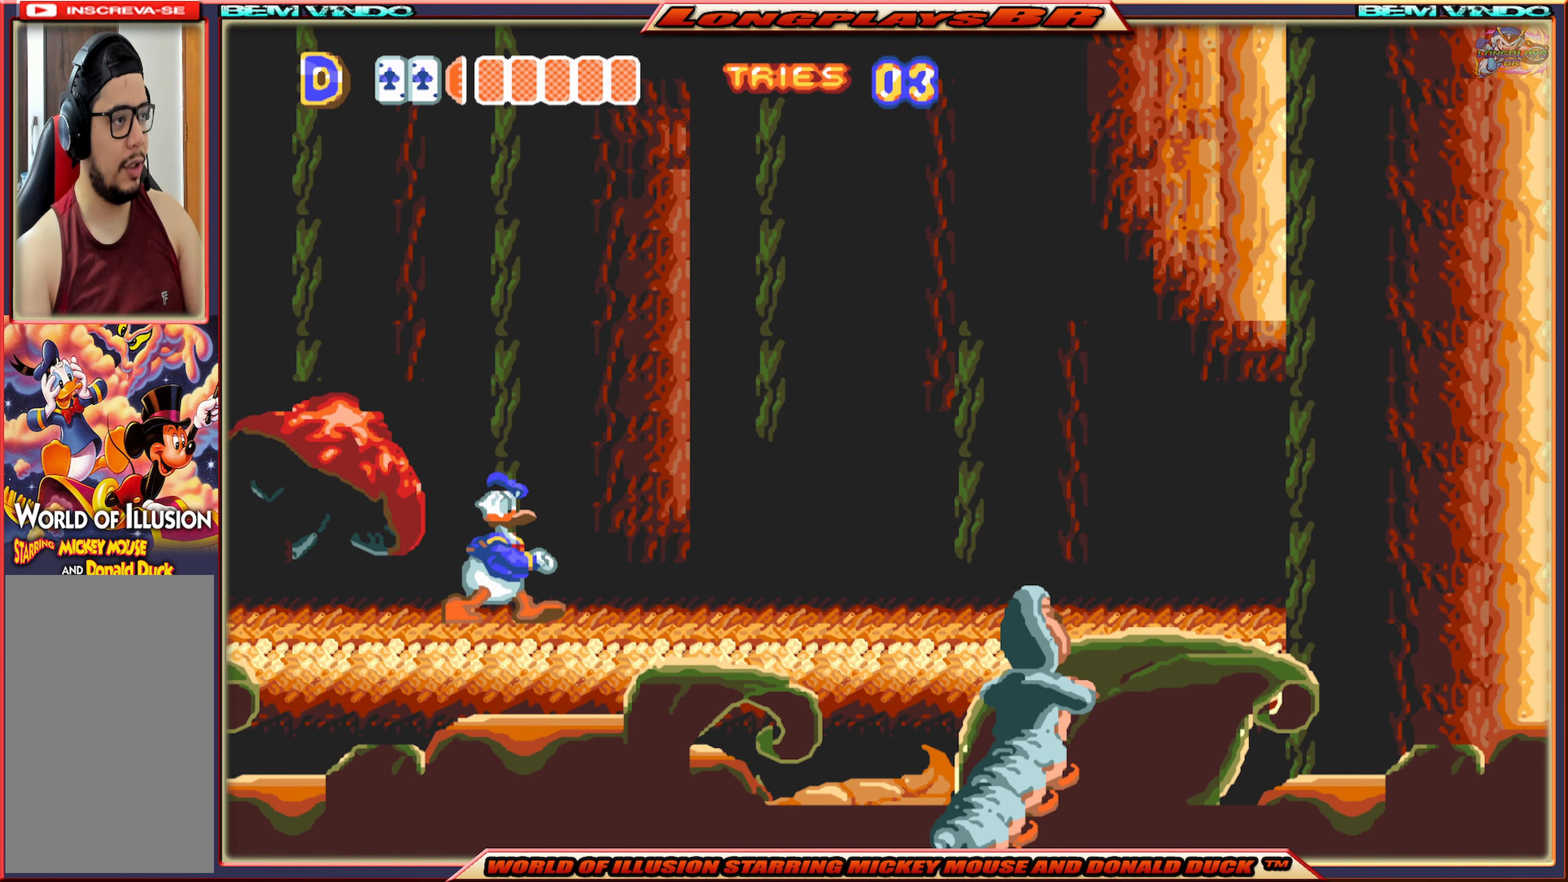
{"buttons": ["DPAD_RIGHT"], "events": [[433, "X", "up"]]}
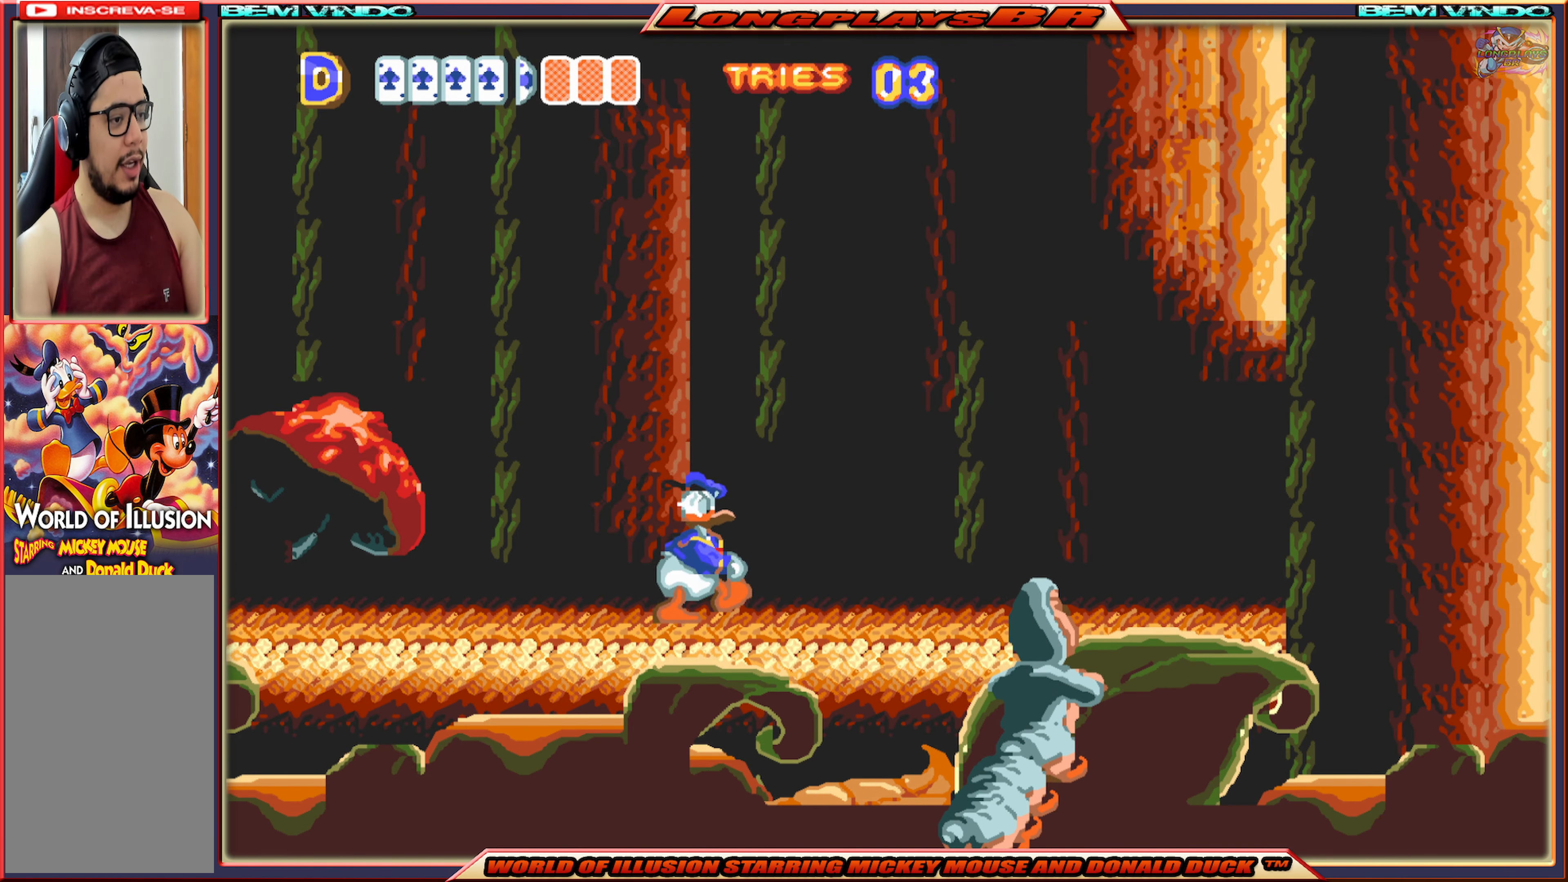
{"buttons": ["DPAD_RIGHT"], "events": [[33, "DPAD_RIGHT", "up"], [467, "DPAD_RIGHT", "down"]]}
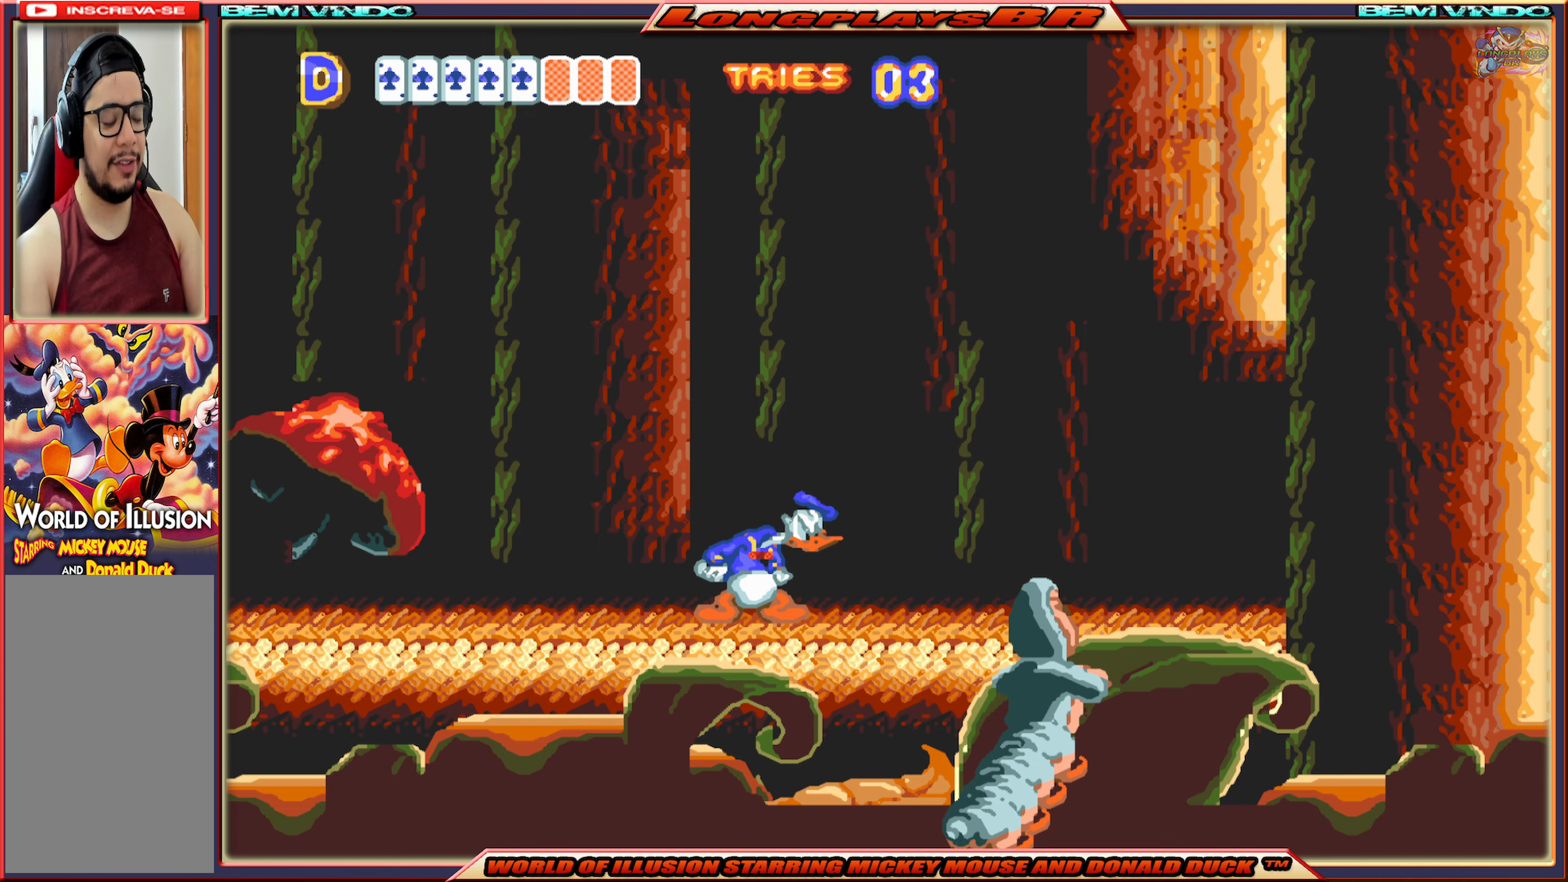
{"buttons": ["DPAD_RIGHT"], "events": []}
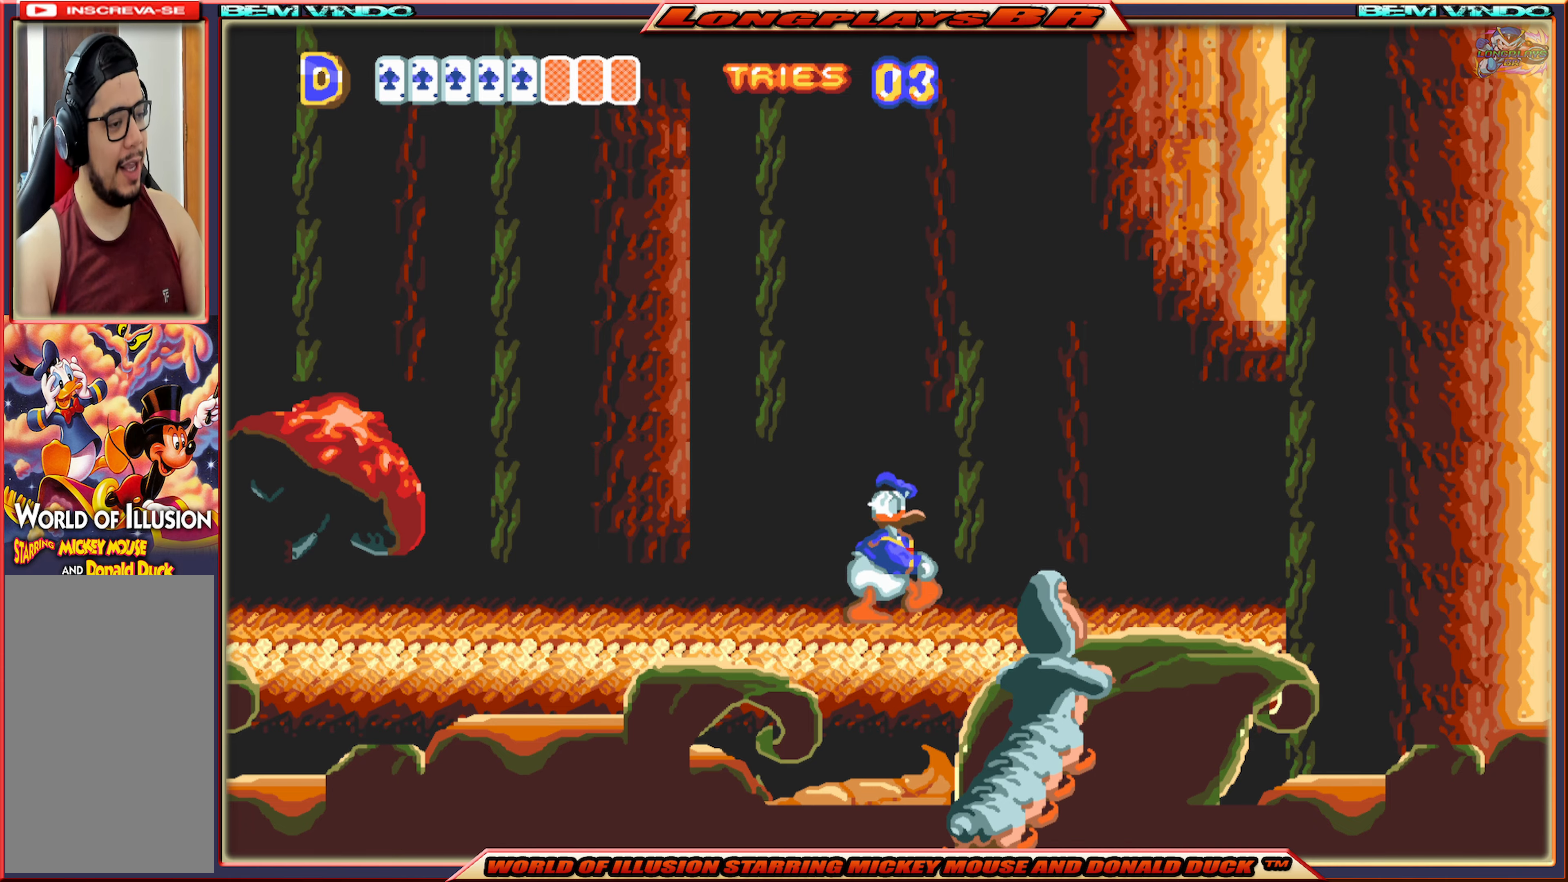
{"buttons": ["X", "DPAD_RIGHT"], "events": [[34, "X", "down"]]}
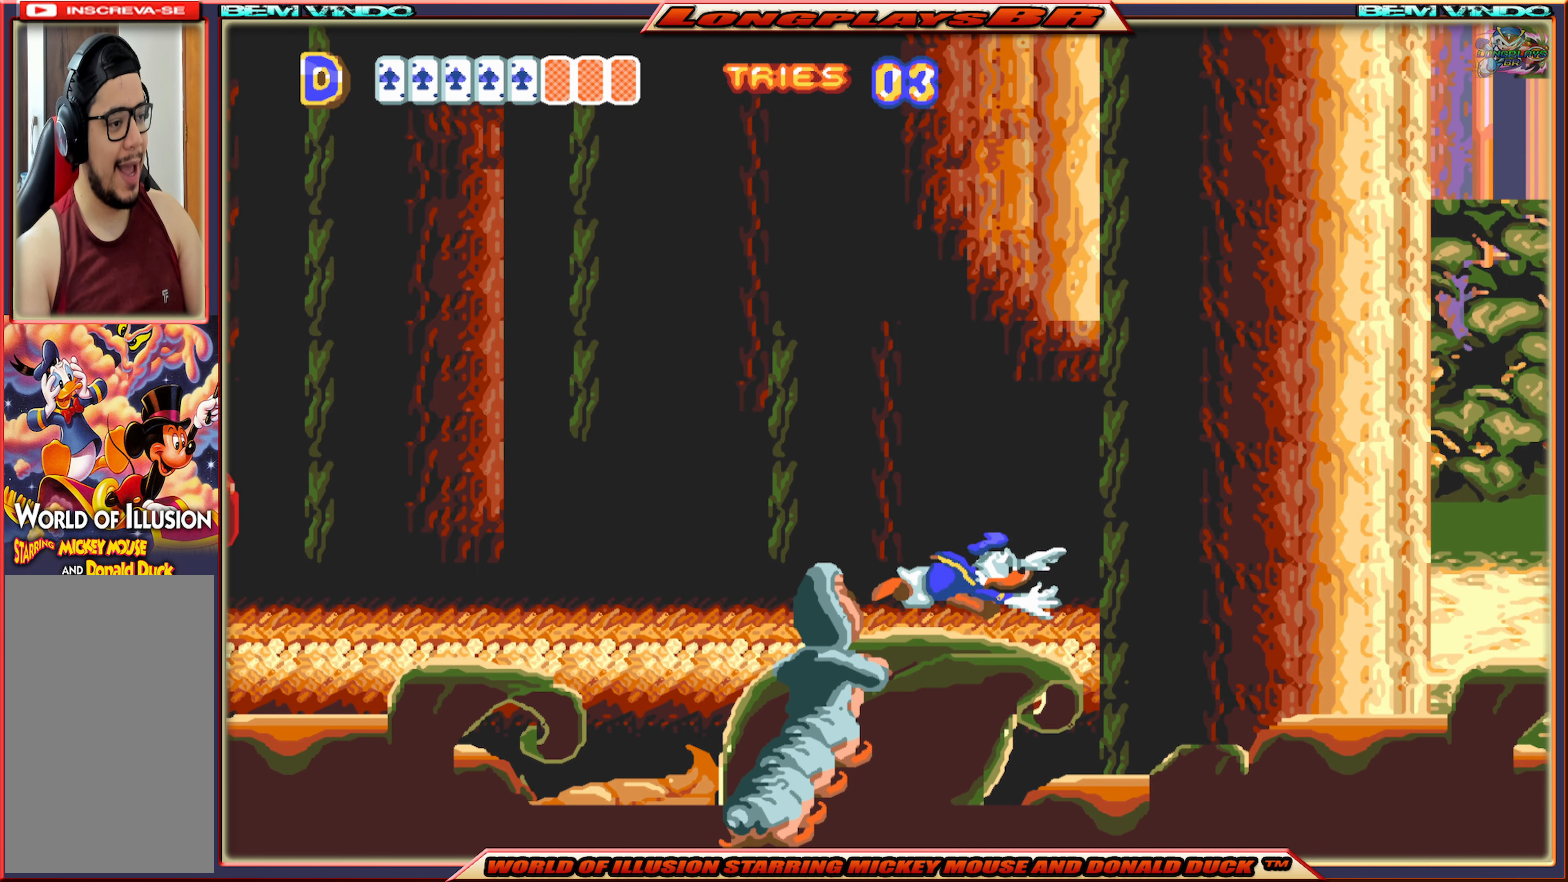
{"buttons": ["X", "DPAD_RIGHT"], "events": []}
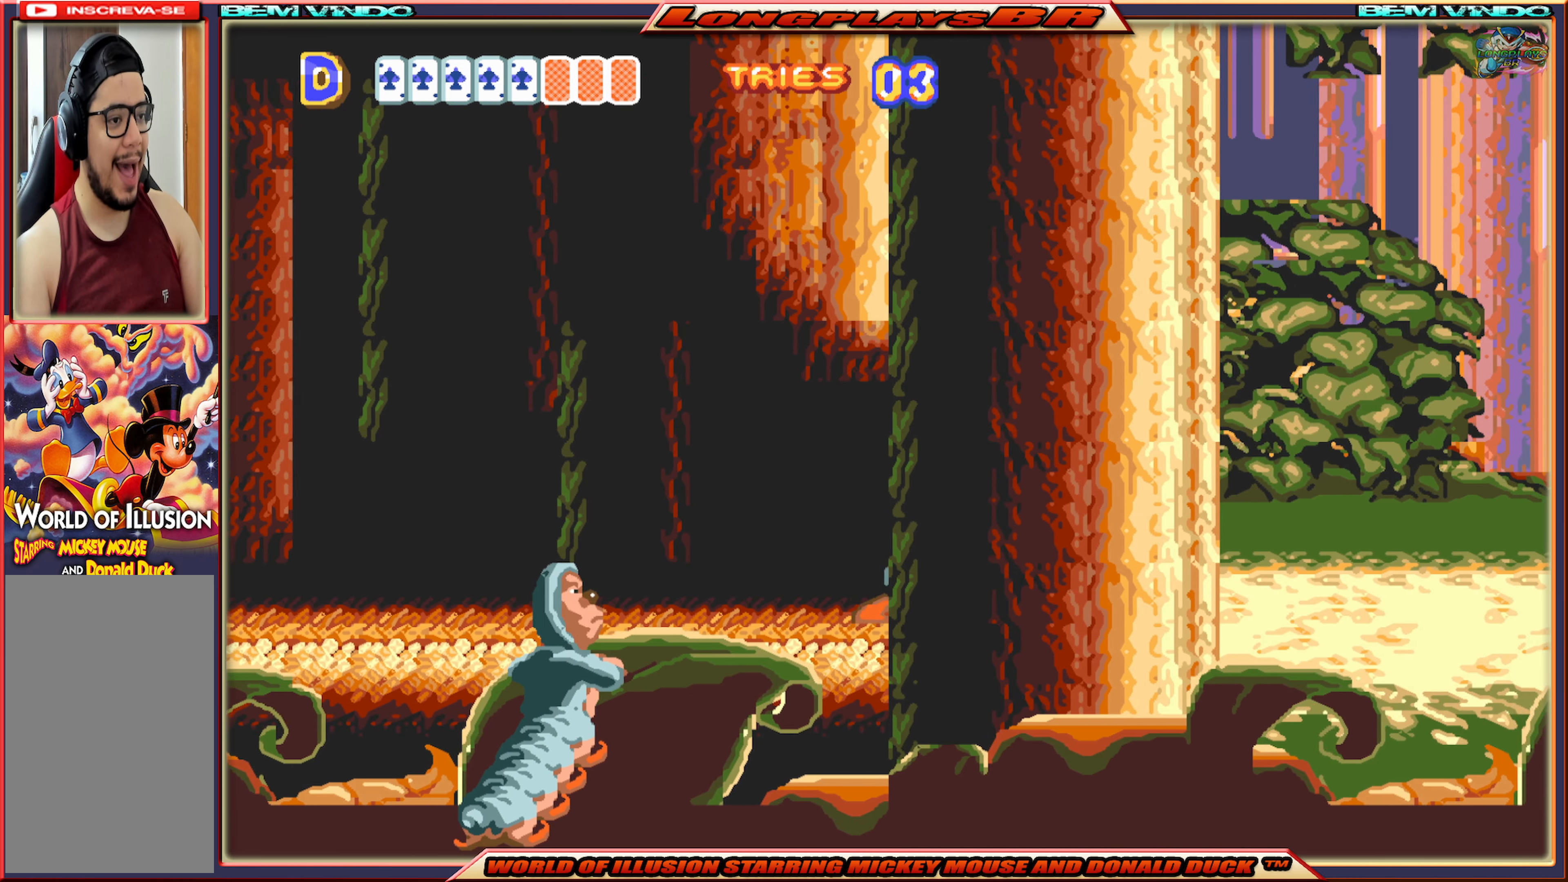
{"buttons": ["X", "DPAD_RIGHT"], "events": []}